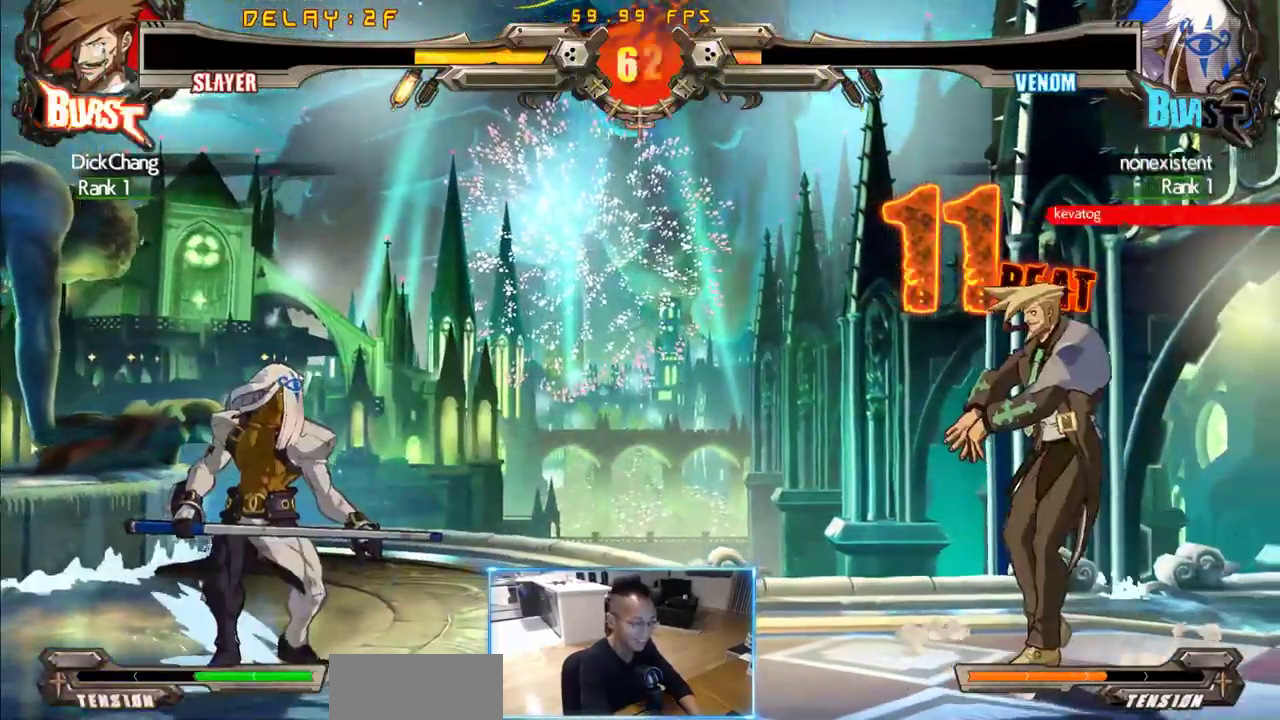
Gameplay with a controller (arcade stick); each line is a JSON object with the inputs held at the frame after it (dt_ms = milliseconds from this image to that frame). "events" lists button and stick changes between this image and that frame as [ms after this image, input, new state], when the widget could be followed in between. Not read: L3 R3 S other_buttons.
{"dt_ms": 1000, "buttons": []}
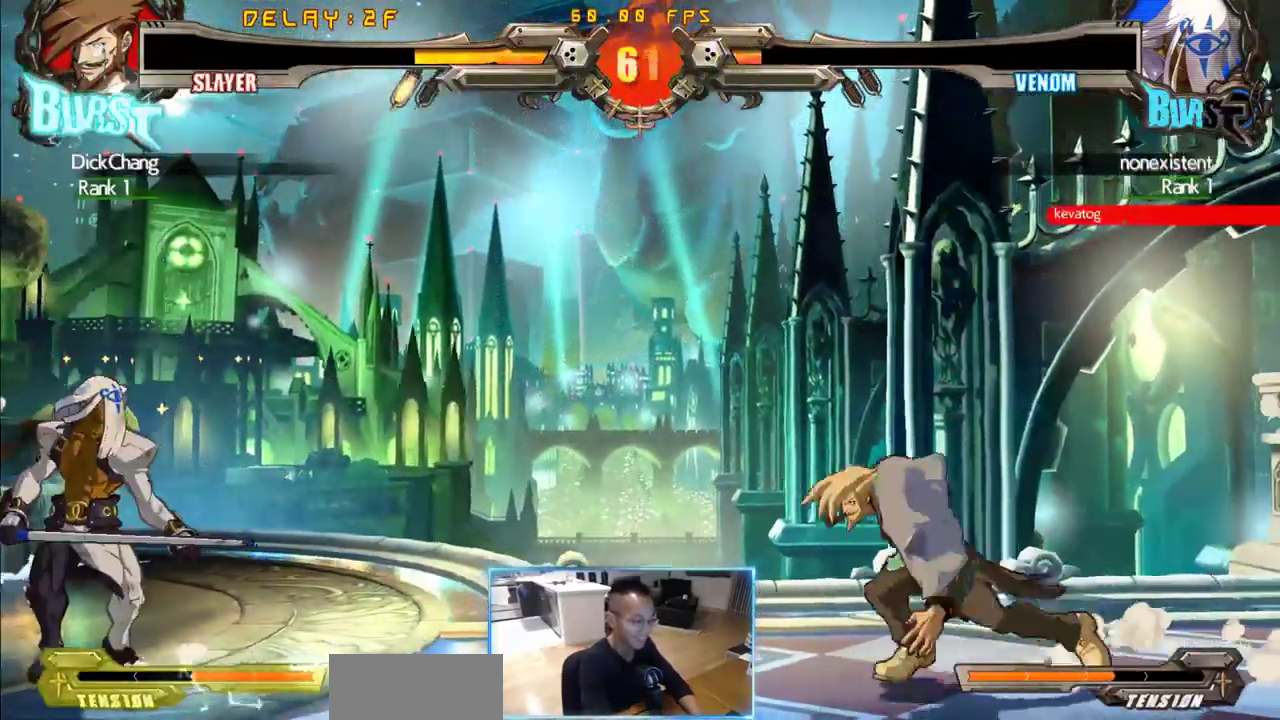
{"dt_ms": 500, "buttons": ["DPAD_RIGHT"], "events": [[100, "DPAD_RIGHT", "down"], [150, "DPAD_DOWN", "down"], [233, "DPAD_DOWN", "up"]]}
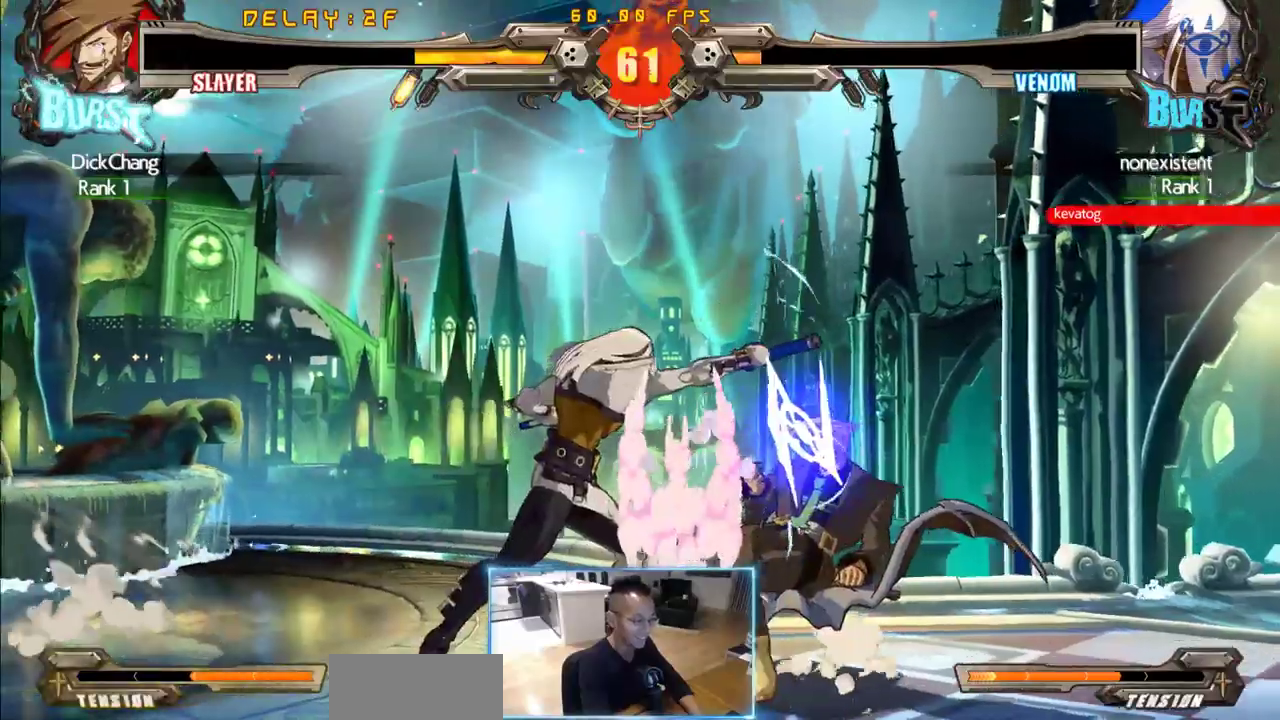
{"dt_ms": 500, "buttons": ["DPAD_DOWN", "DPAD_RIGHT"], "events": [[250, "DPAD_DOWN", "down"]]}
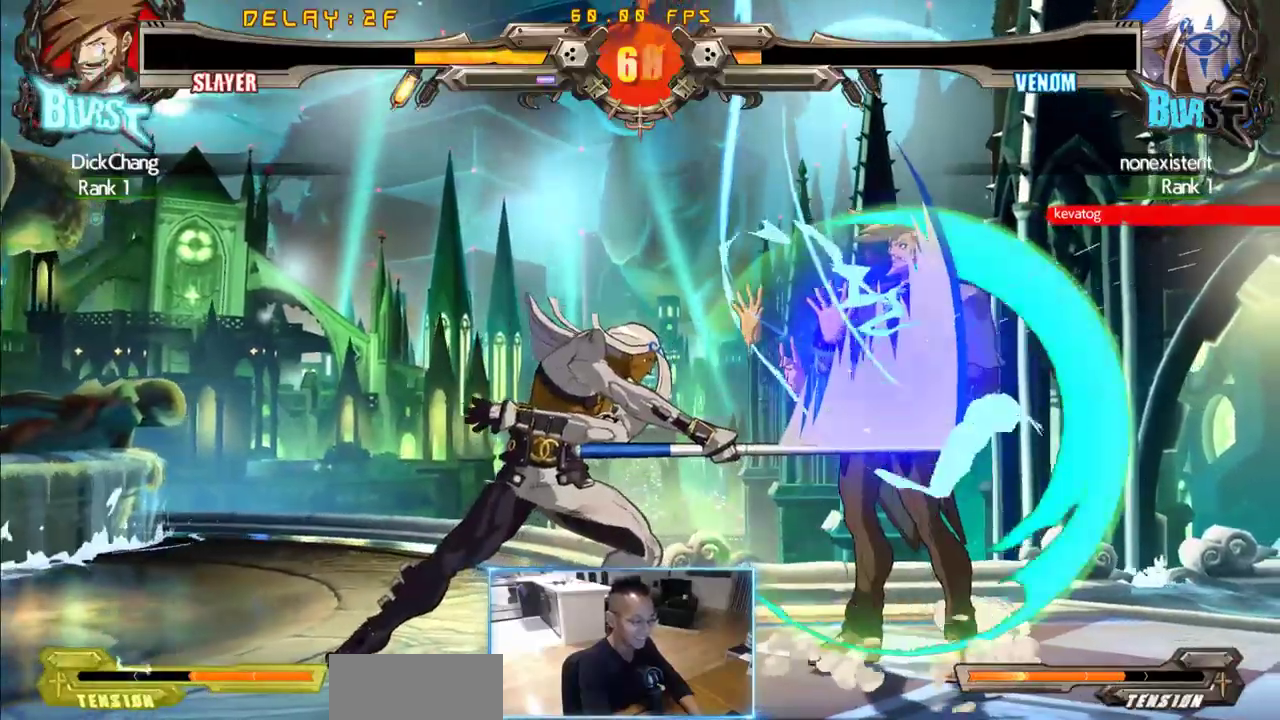
{"dt_ms": 500, "buttons": ["DPAD_RIGHT"]}
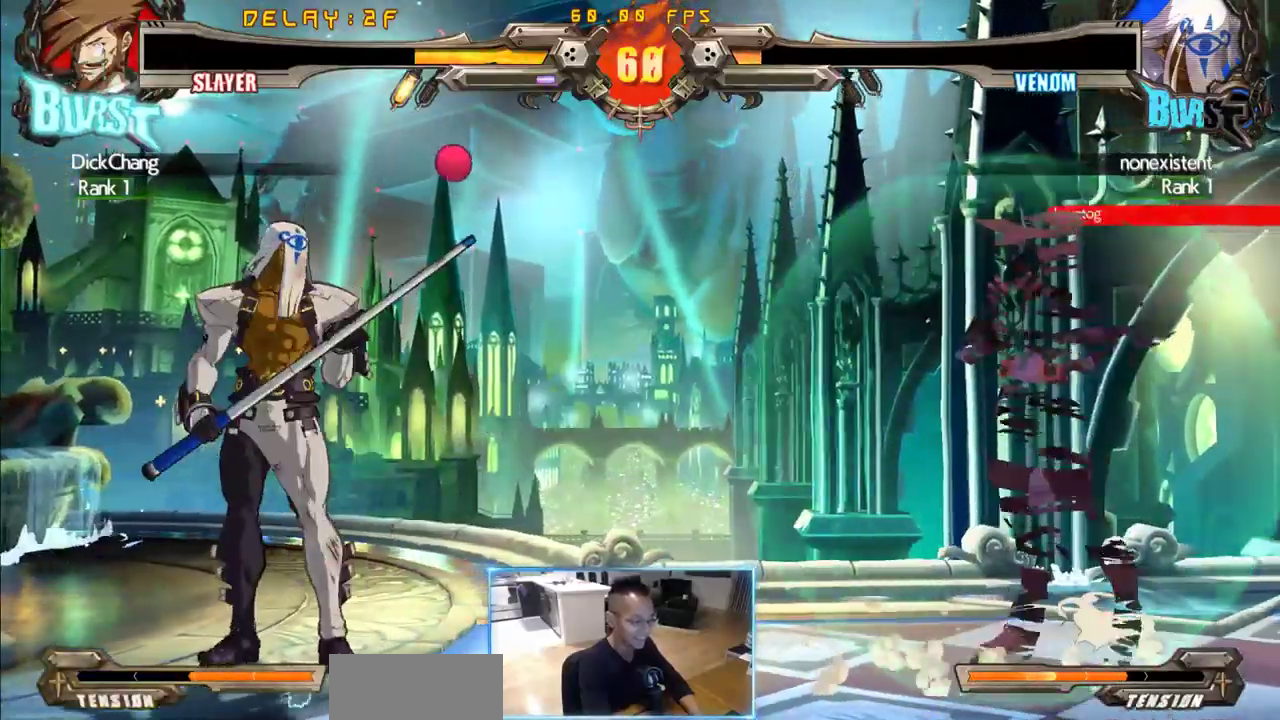
{"dt_ms": 1000, "buttons": ["DPAD_DOWN", "DPAD_RIGHT"]}
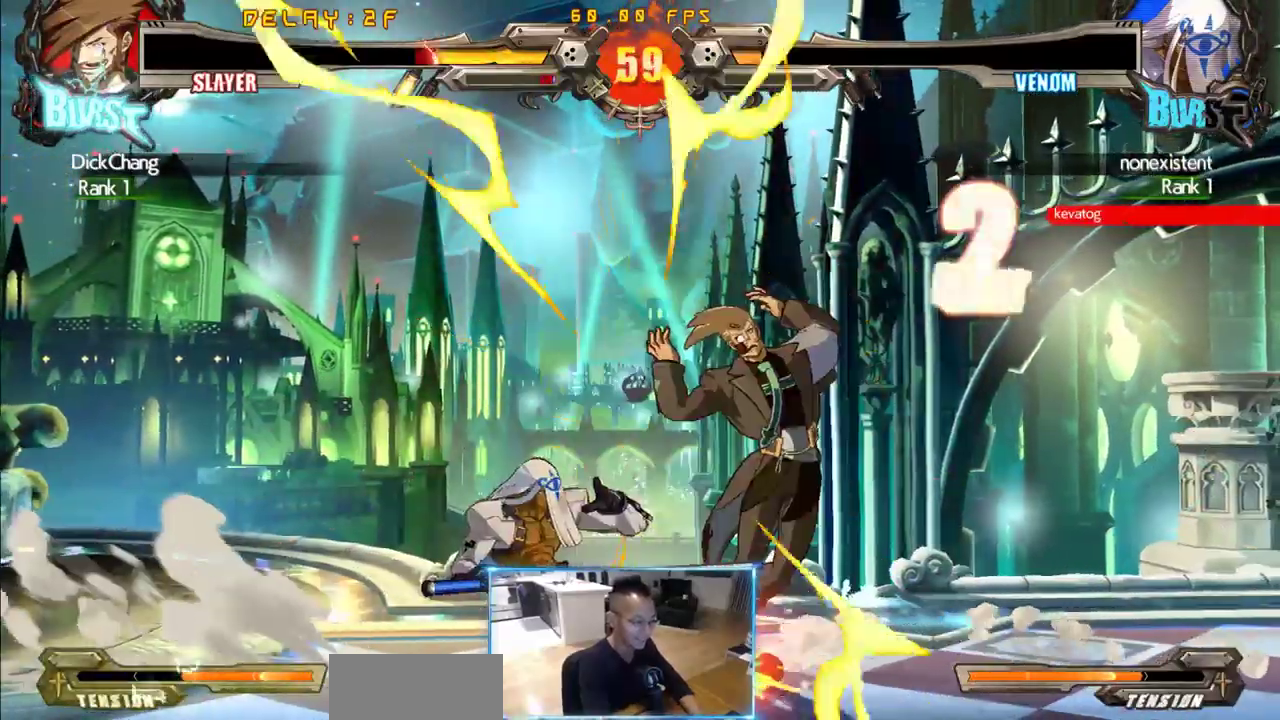
{"dt_ms": 500, "buttons": ["DPAD_DOWN", "DPAD_RIGHT"], "events": []}
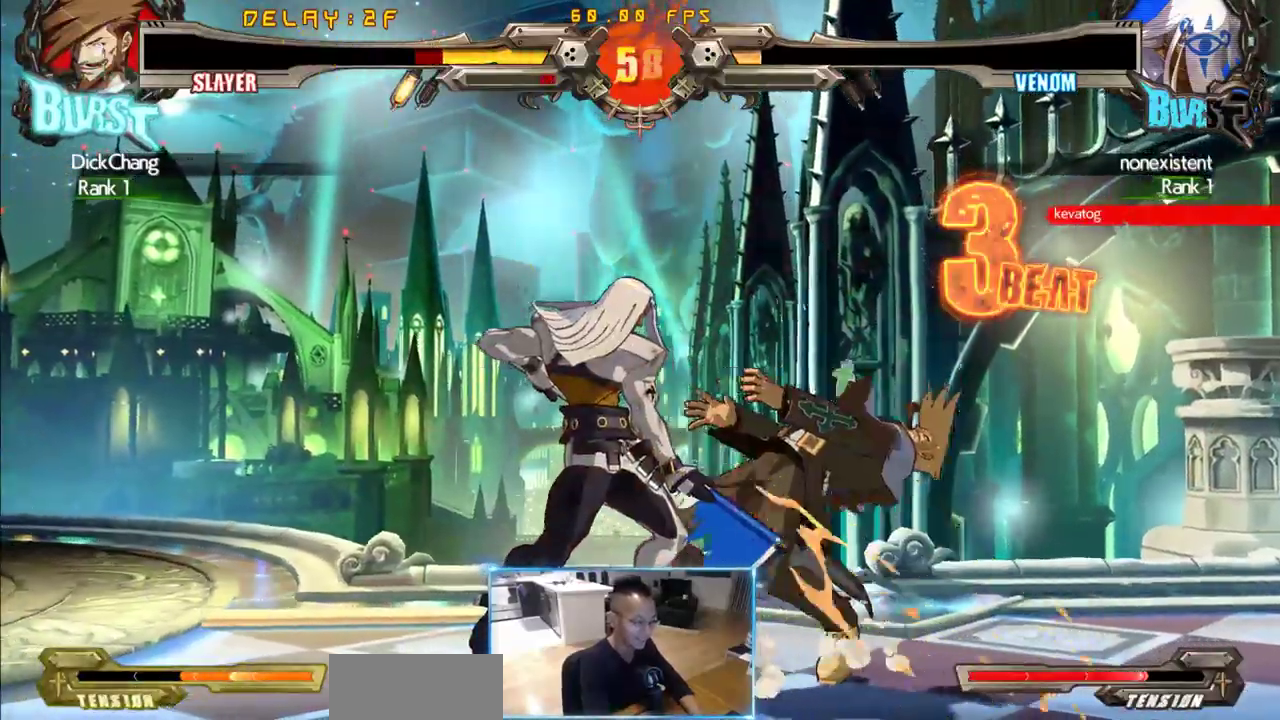
{"dt_ms": 1000, "buttons": ["DPAD_RIGHT"]}
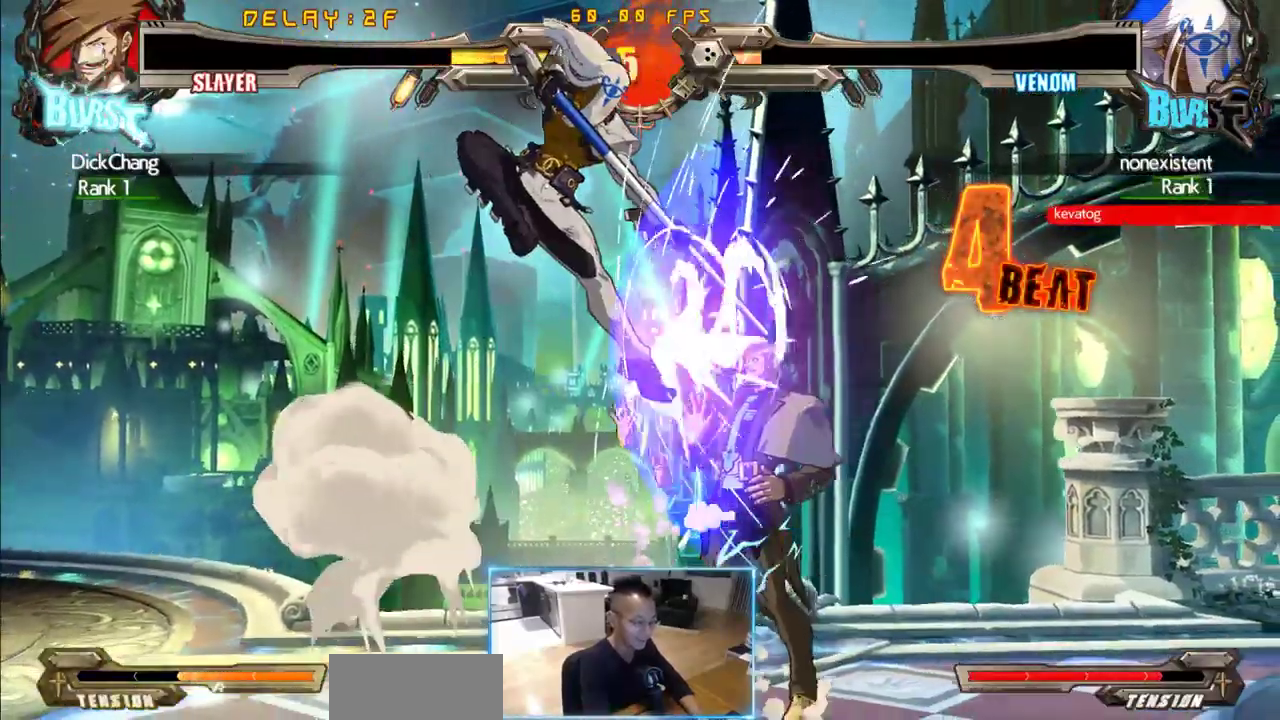
{"dt_ms": 1000, "buttons": ["DPAD_DOWN", "DPAD_RIGHT"]}
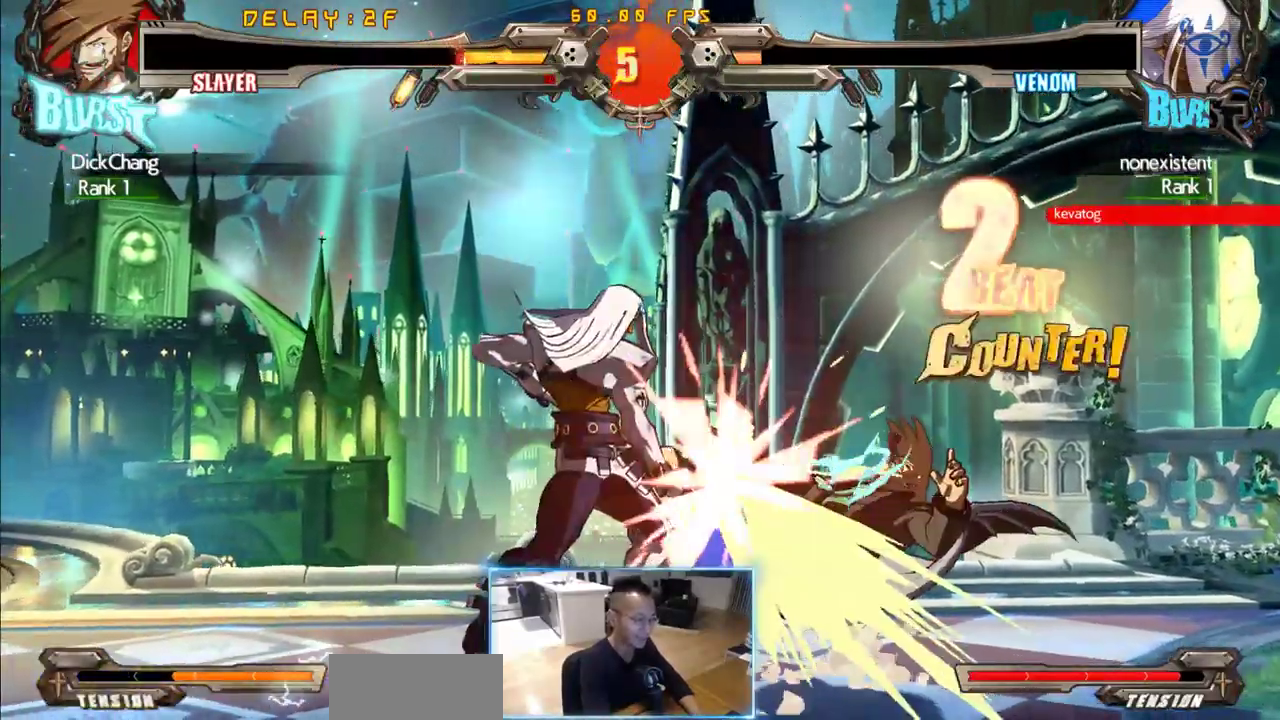
{"dt_ms": 500, "buttons": ["DPAD_DOWN", "DPAD_RIGHT"], "events": []}
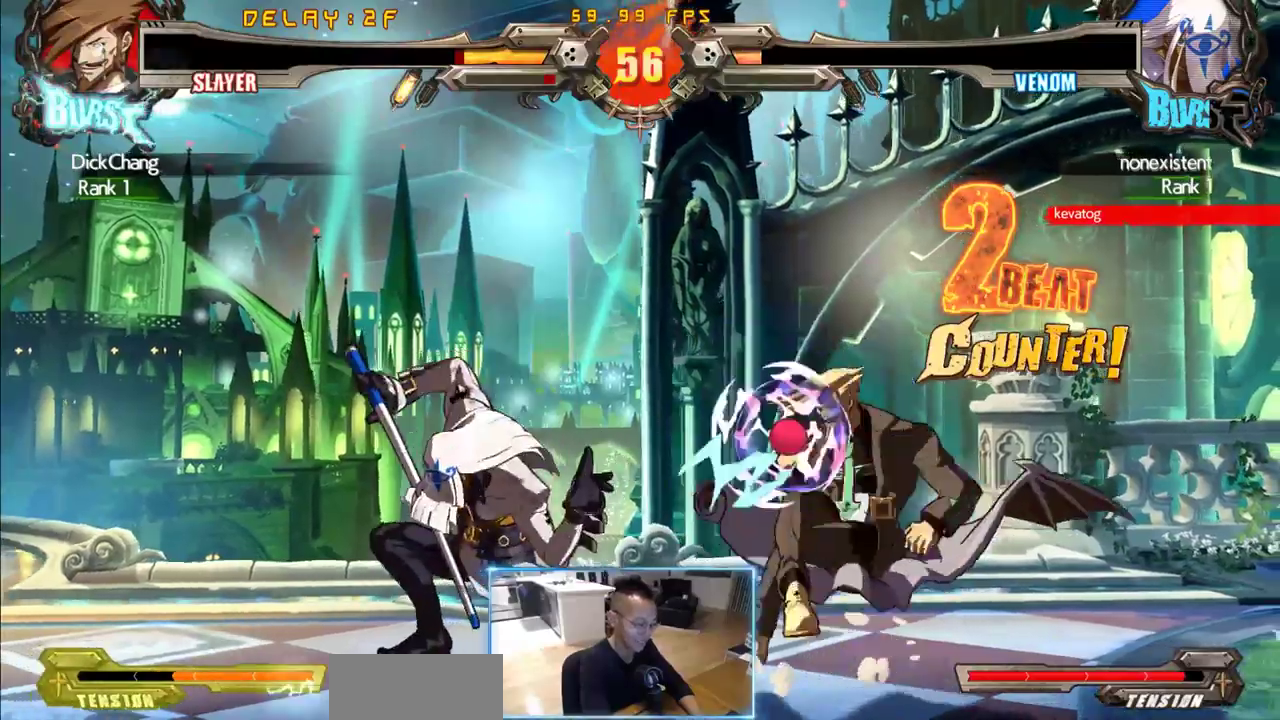
{"dt_ms": 500, "buttons": ["DPAD_DOWN", "DPAD_RIGHT"], "events": []}
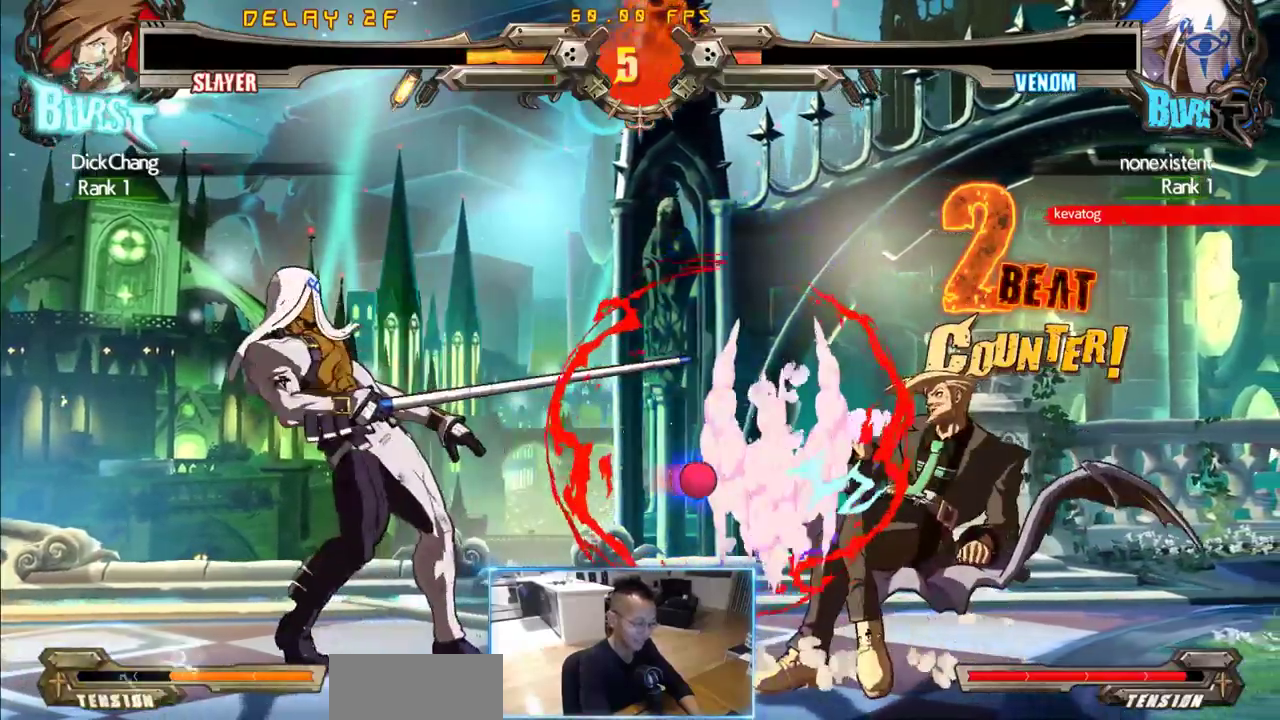
{"dt_ms": 500, "buttons": [], "events": [[416, "DPAD_DOWN", "up"], [416, "DPAD_RIGHT", "up"]]}
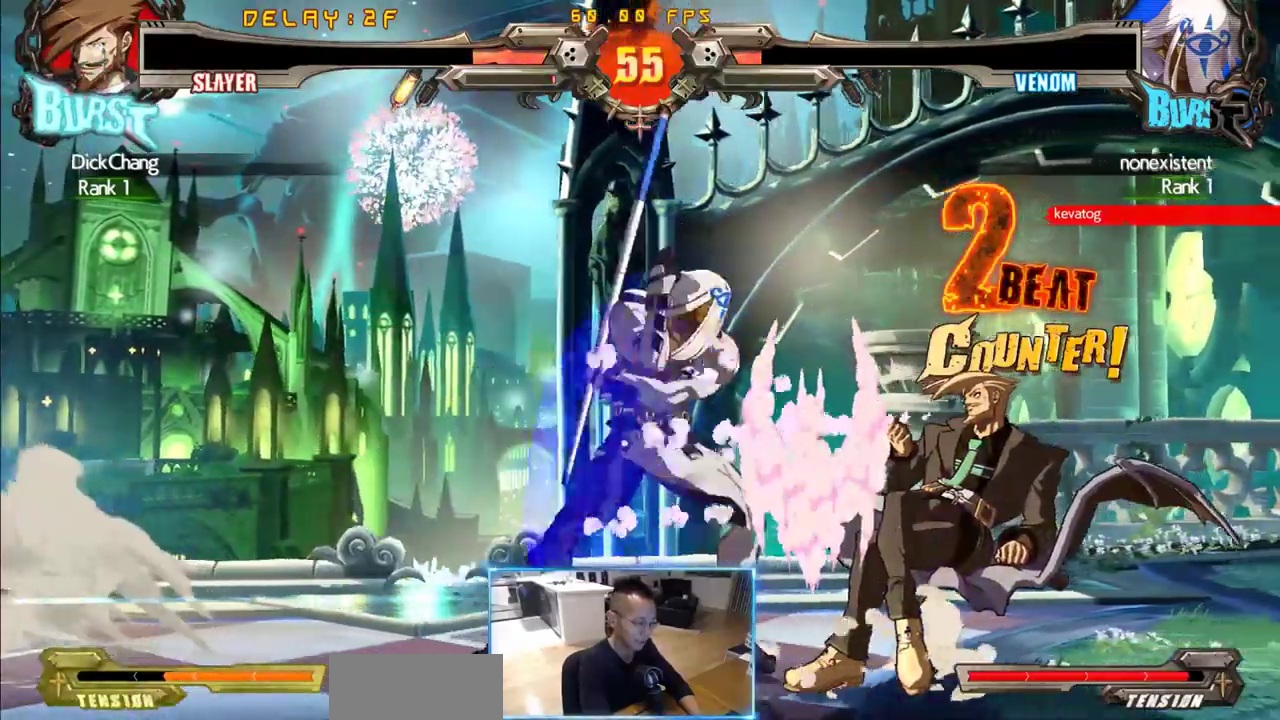
{"dt_ms": 500, "buttons": ["DPAD_RIGHT"], "events": [[16, "DPAD_RIGHT", "down"], [66, "DPAD_RIGHT", "up"], [200, "DPAD_RIGHT", "down"], [300, "DPAD_RIGHT", "up"], [350, "DPAD_RIGHT", "down"]]}
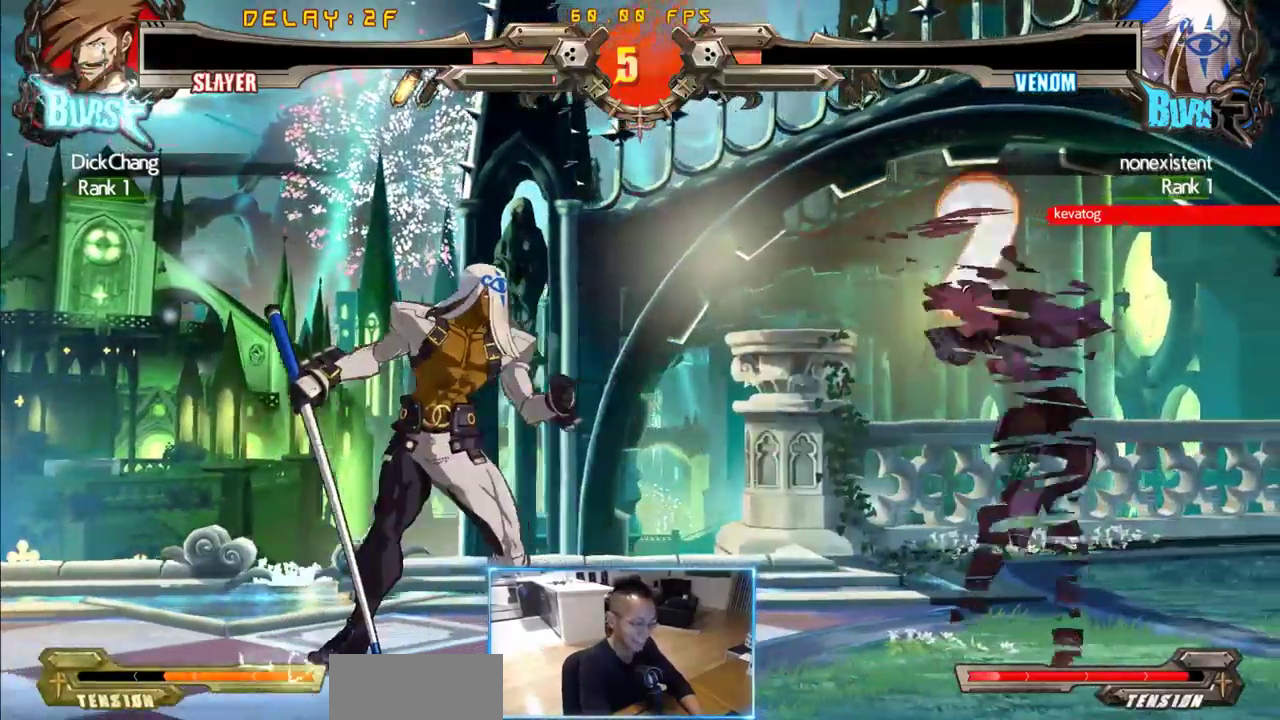
{"dt_ms": 500, "buttons": ["DPAD_RIGHT"], "events": [[166, "DPAD_DOWN", "down"], [366, "DPAD_DOWN", "up"]]}